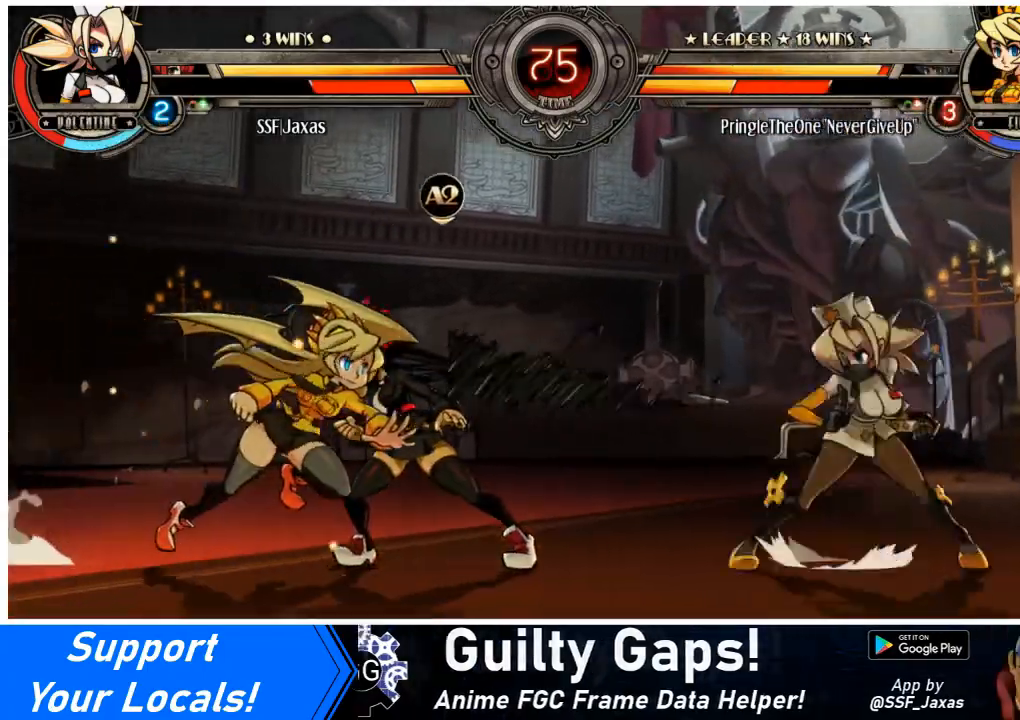
Gameplay with a controller (arcade stick); each line is a JSON object with the inputs held at the frame after it. "events" lists button and stick changes between this image and that frame as [ms after this image, input, new state], when the widget could be followed in between. Not read: L3 R3.
{"buttons": ["DPAD_RIGHT"], "events": []}
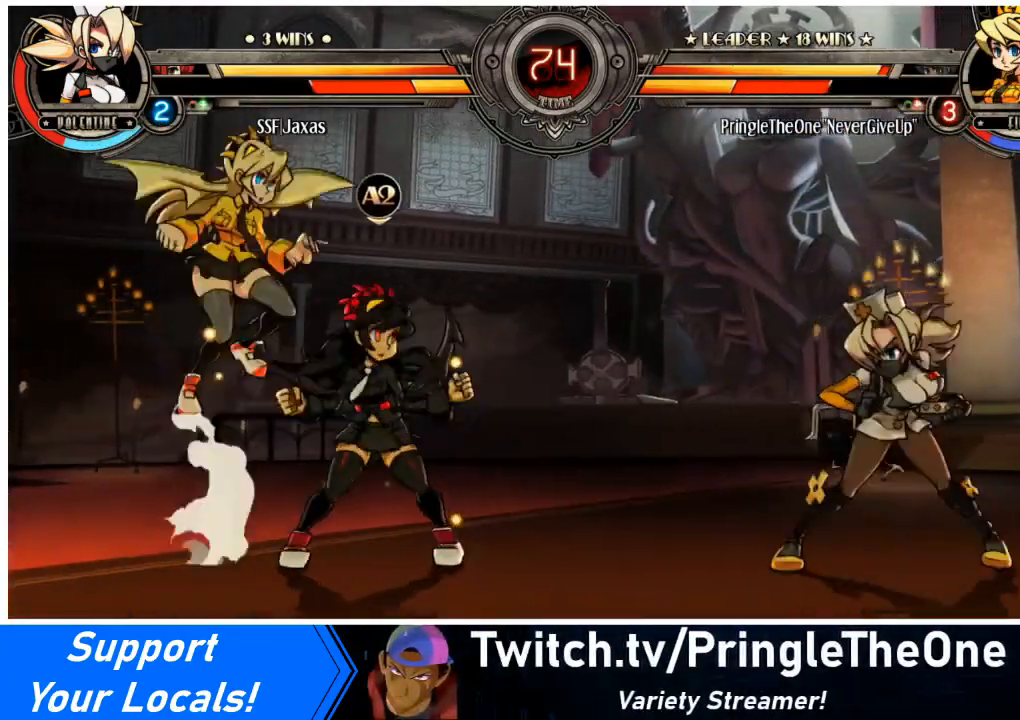
{"buttons": ["DPAD_RIGHT"], "events": [[34, "DPAD_RIGHT", "up"], [67, "DPAD_LEFT", "down"], [134, "DPAD_LEFT", "up"], [200, "DPAD_LEFT", "down"], [301, "DPAD_LEFT", "up"], [301, "DPAD_RIGHT", "down"], [334, "DPAD_UP", "down"], [334, "L1", "down"], [367, "L1", "up"], [467, "DPAD_UP", "up"]]}
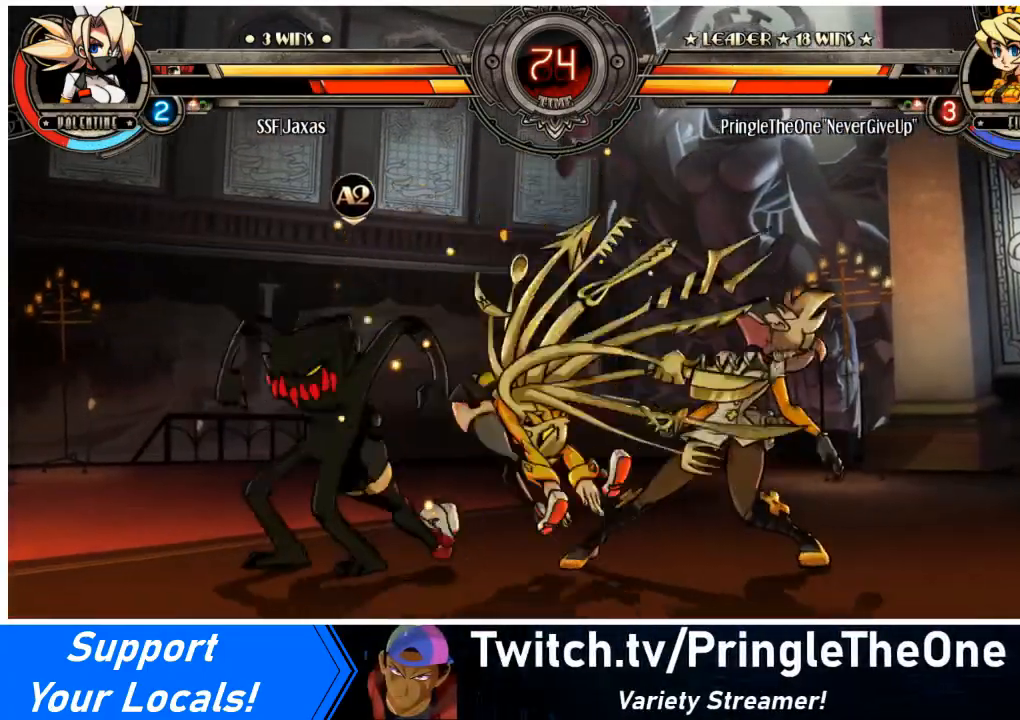
{"buttons": ["DPAD_DOWN", "DPAD_RIGHT"], "events": [[133, "DPAD_DOWN", "down"], [267, "L1", "down"], [367, "L1", "up"]]}
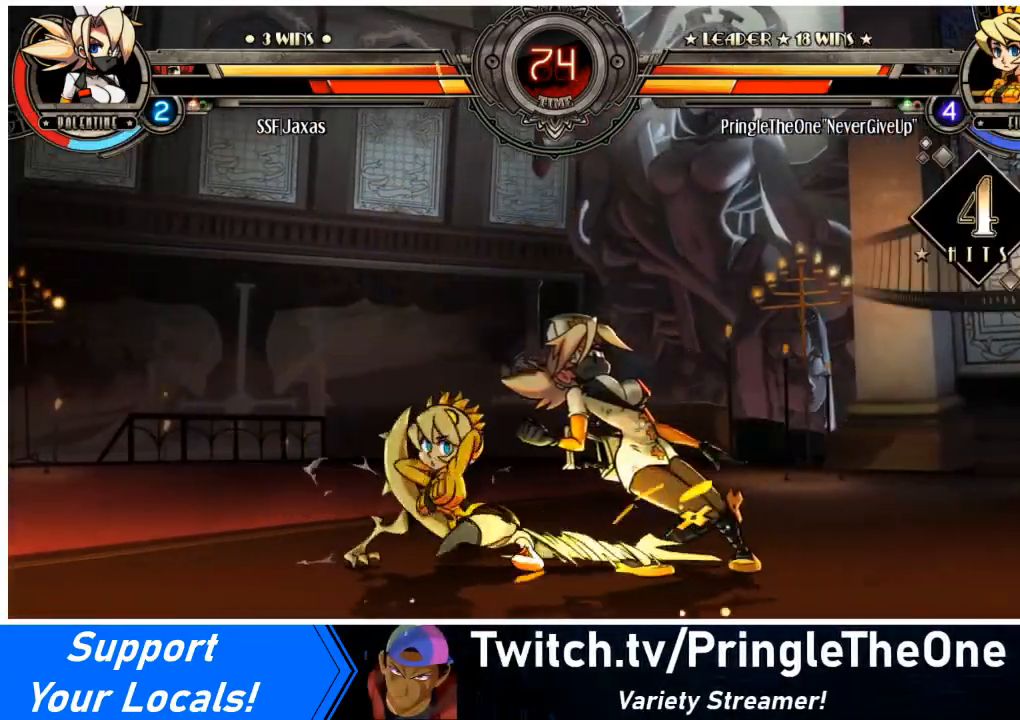
{"buttons": ["SQUARE", "DPAD_RIGHT"], "events": [[134, "SQUARE", "down"], [134, "TRIANGLE", "down"], [234, "SQUARE", "up"], [234, "TRIANGLE", "up"], [467, "DPAD_DOWN", "up"], [467, "SQUARE", "down"]]}
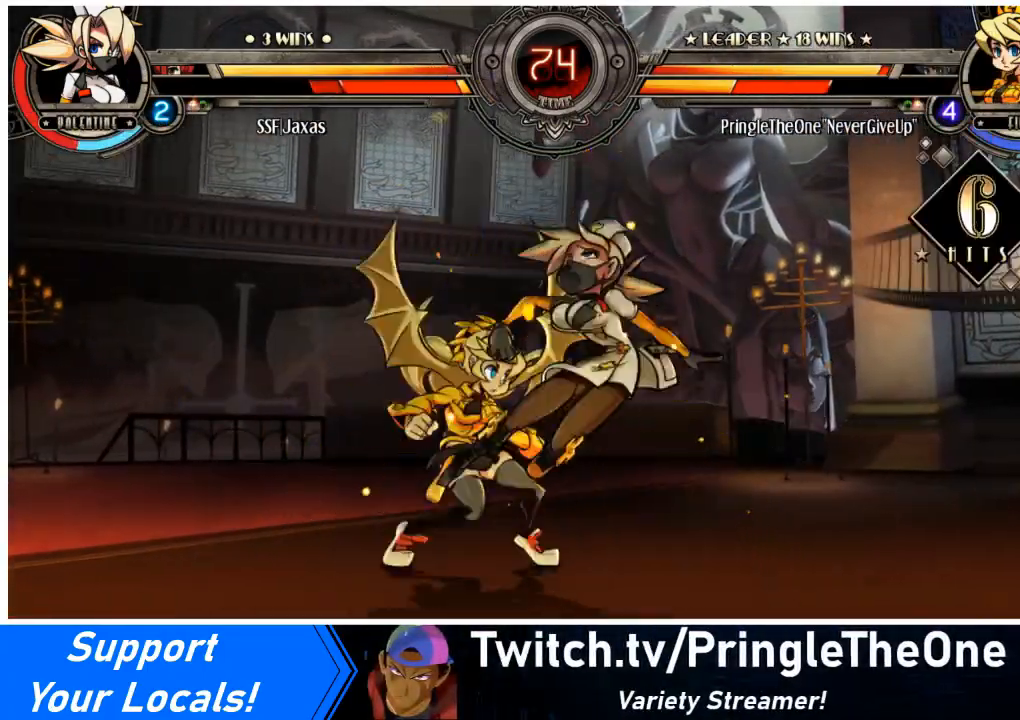
{"buttons": ["DPAD_RIGHT"], "events": [[100, "SQUARE", "up"]]}
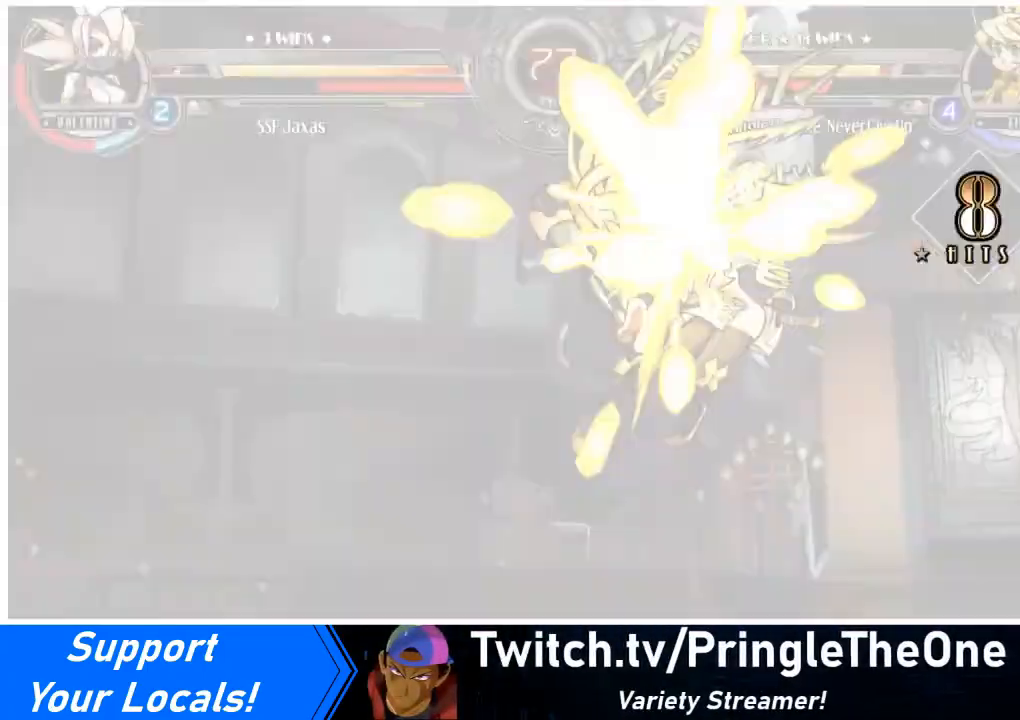
{"buttons": ["DPAD_RIGHT"], "events": []}
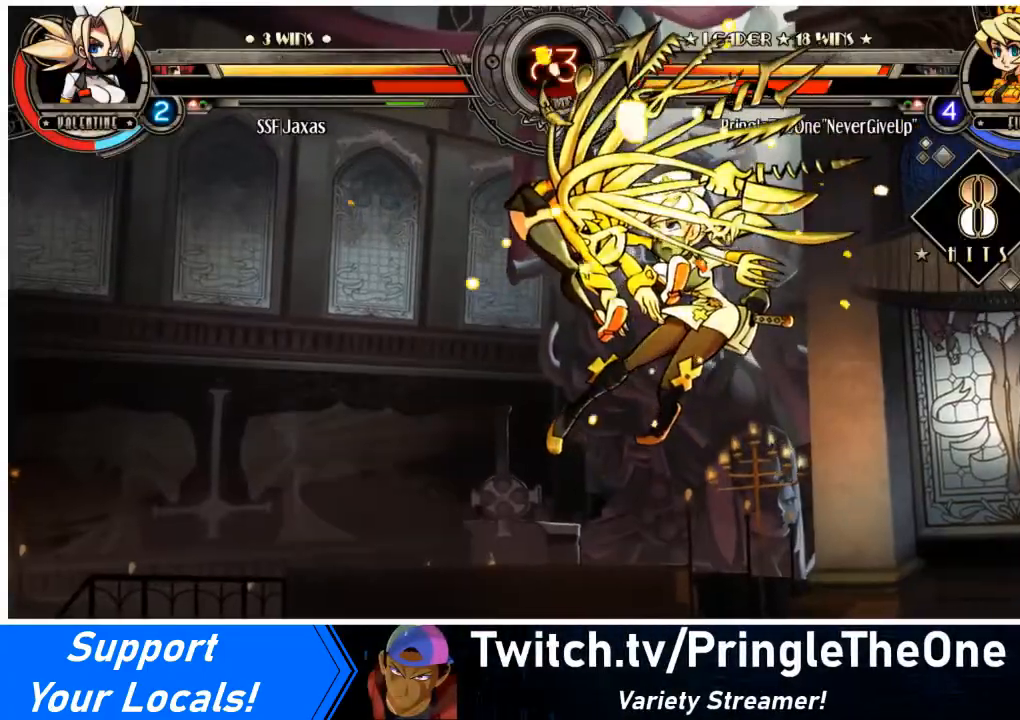
{"buttons": ["DPAD_RIGHT"], "events": []}
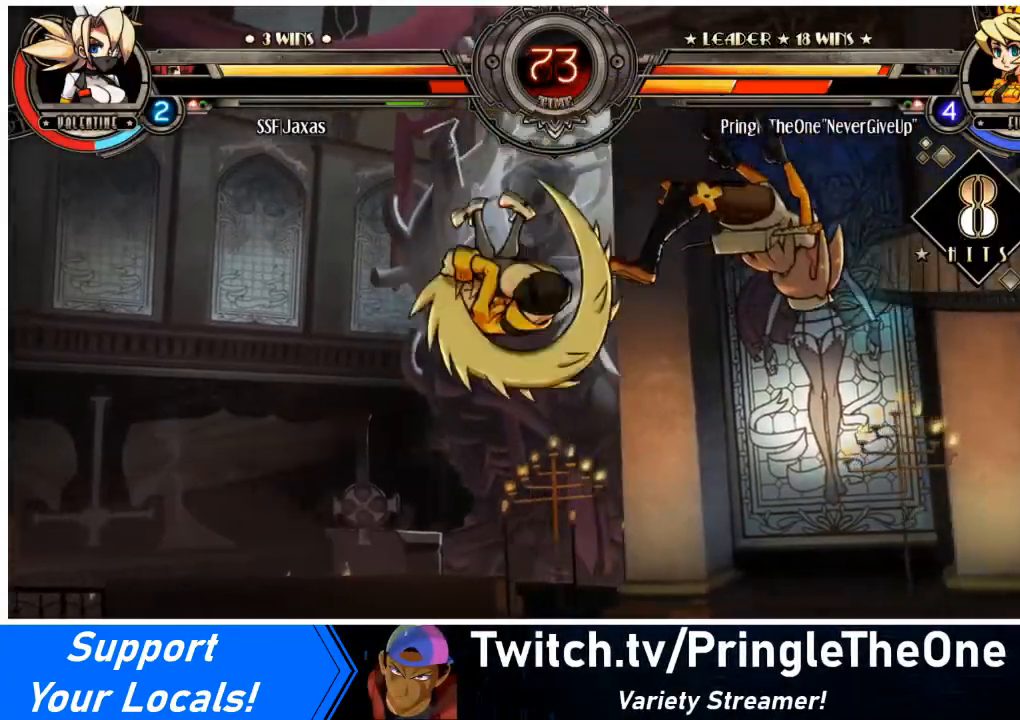
{"buttons": ["SQUARE", "DPAD_RIGHT"], "events": [[67, "SQUARE", "down"], [200, "SQUARE", "up"], [400, "SQUARE", "down"]]}
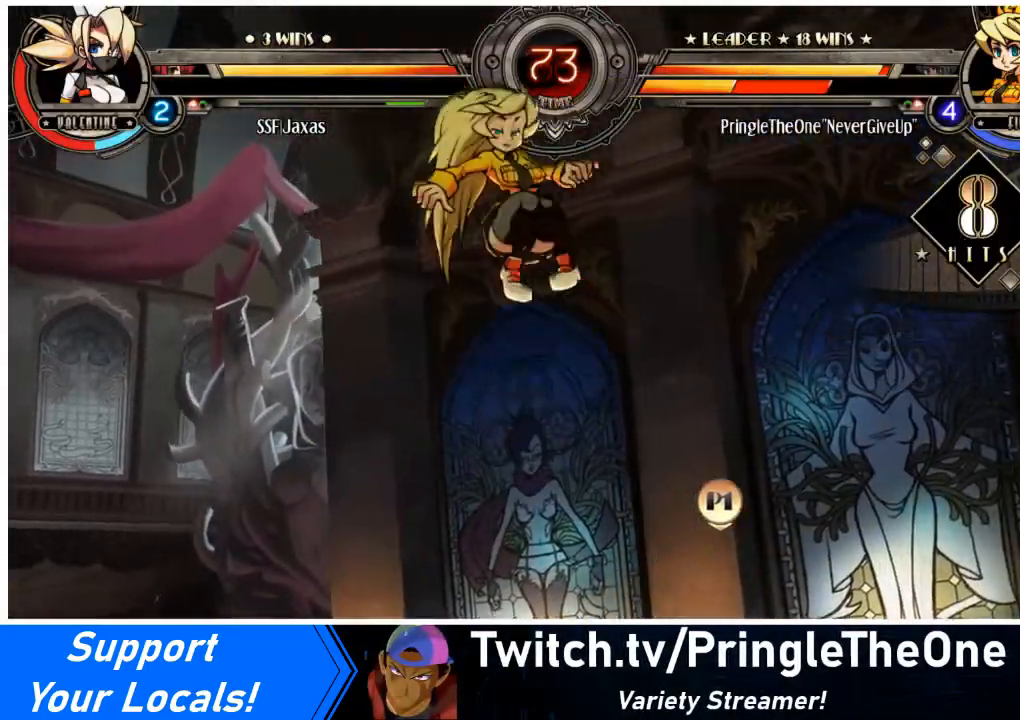
{"buttons": ["DPAD_RIGHT"], "events": [[34, "SQUARE", "up"], [134, "SQUARE", "down"], [267, "SQUARE", "up"], [367, "SQUARE", "down"], [468, "SQUARE", "up"]]}
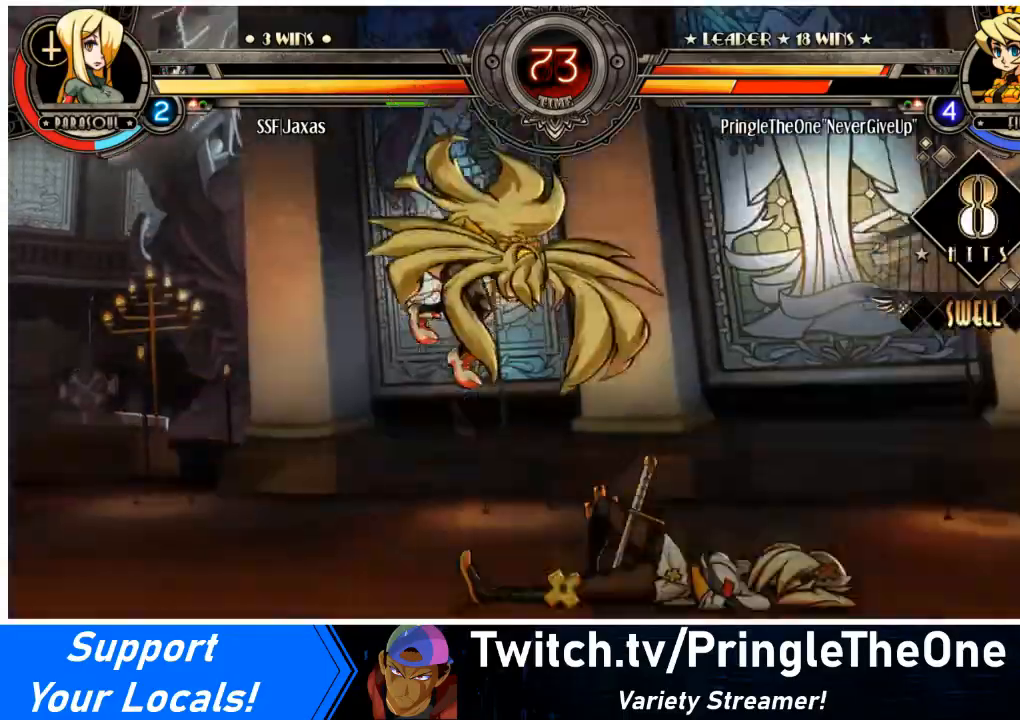
{"buttons": ["DPAD_RIGHT"], "events": [[67, "DPAD_DOWN", "down"], [200, "DPAD_DOWN", "up"]]}
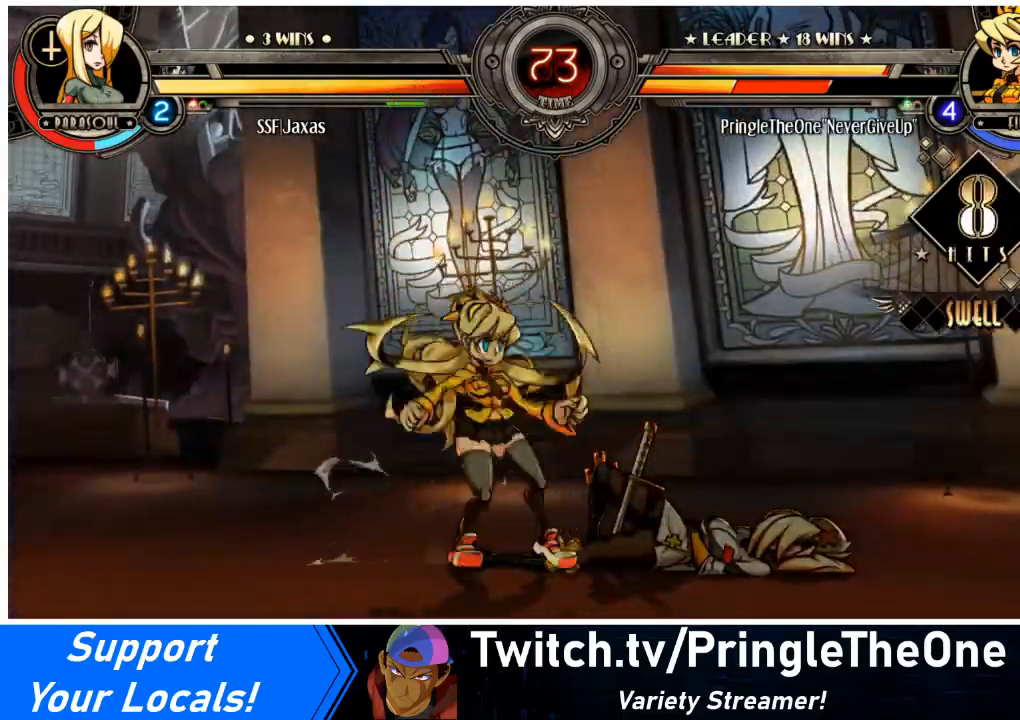
{"buttons": ["DPAD_RIGHT"], "events": []}
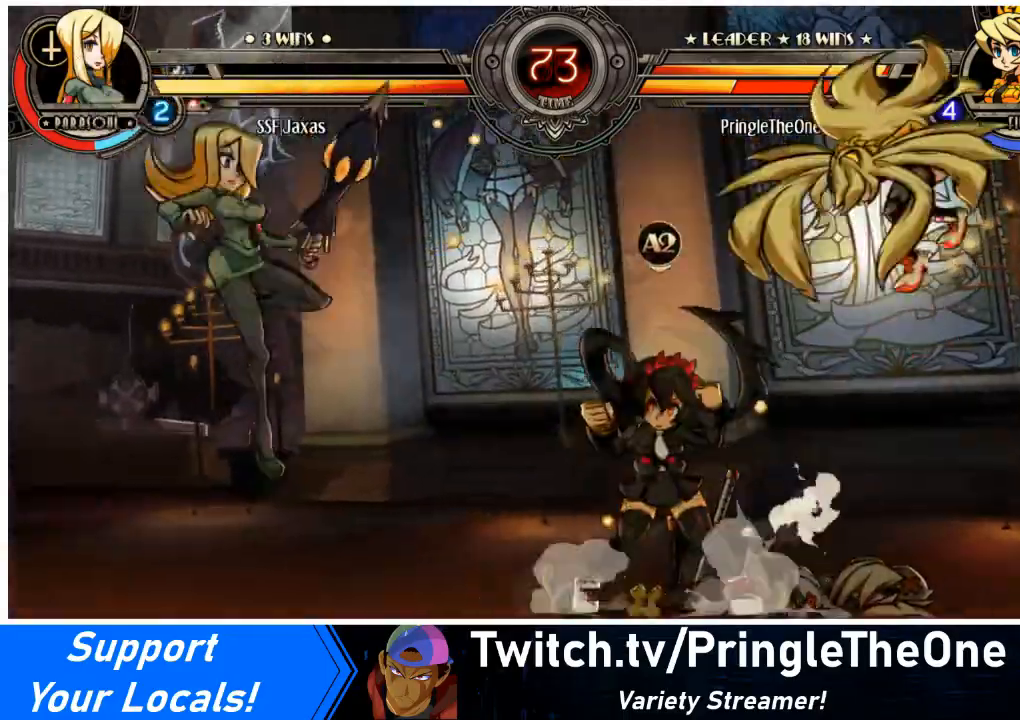
{"buttons": ["DPAD_LEFT"], "events": [[67, "L2", "down"], [167, "L2", "up"], [233, "L2", "down"], [334, "L2", "up"], [434, "DPAD_RIGHT", "up"], [467, "DPAD_LEFT", "down"]]}
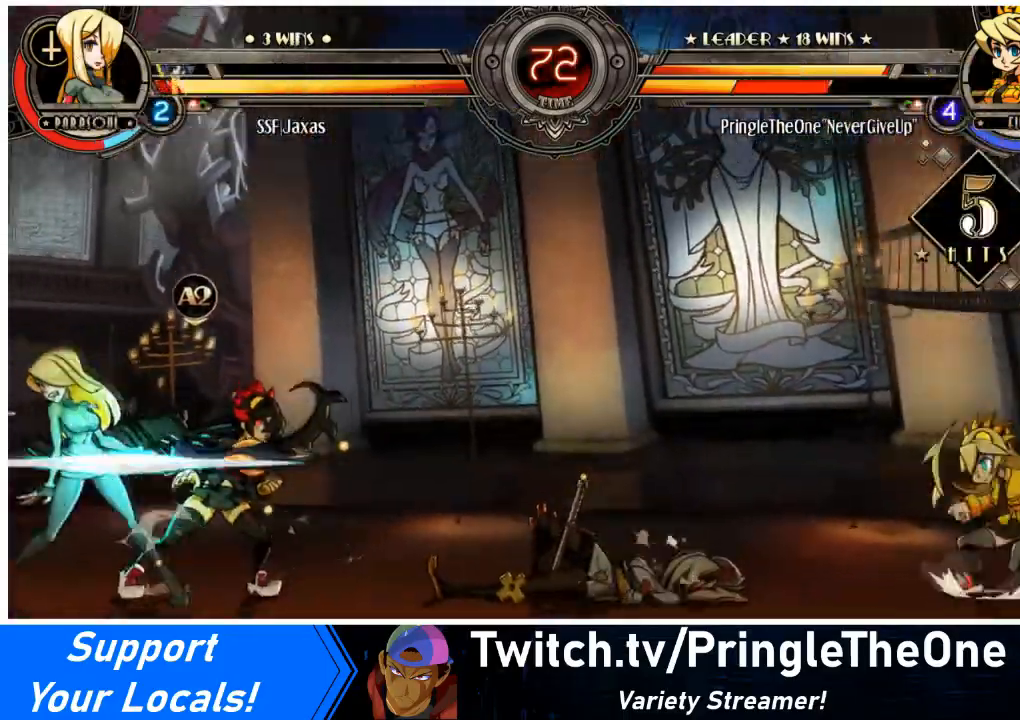
{"buttons": ["DPAD_LEFT"], "events": []}
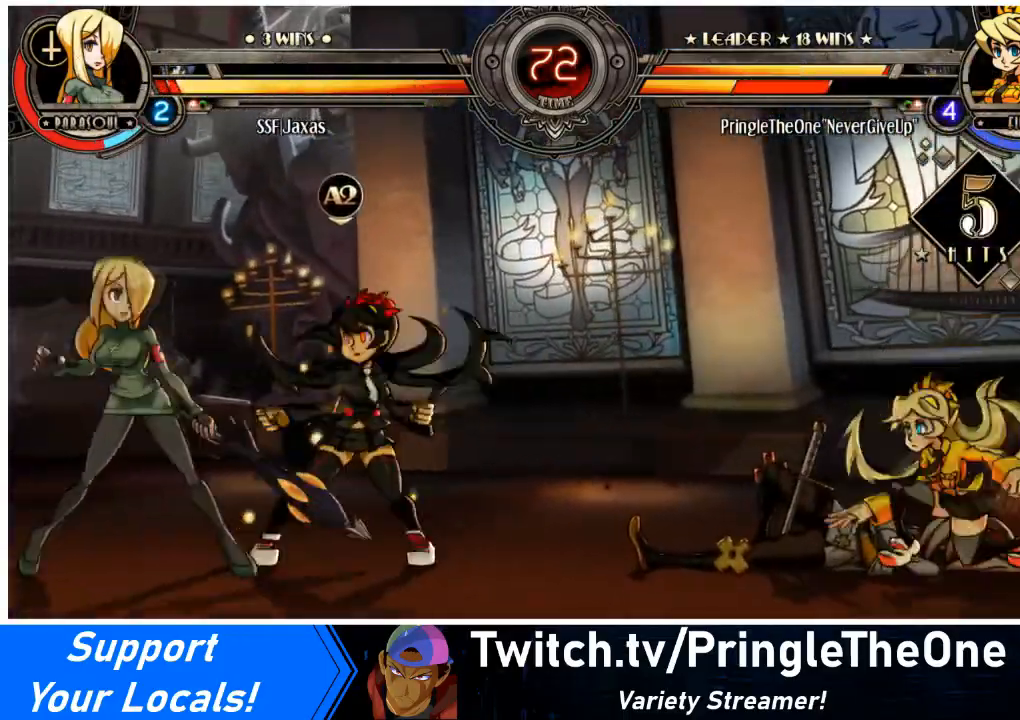
{"buttons": ["DPAD_LEFT"], "events": [[133, "SQUARE", "down"], [233, "SQUARE", "up"]]}
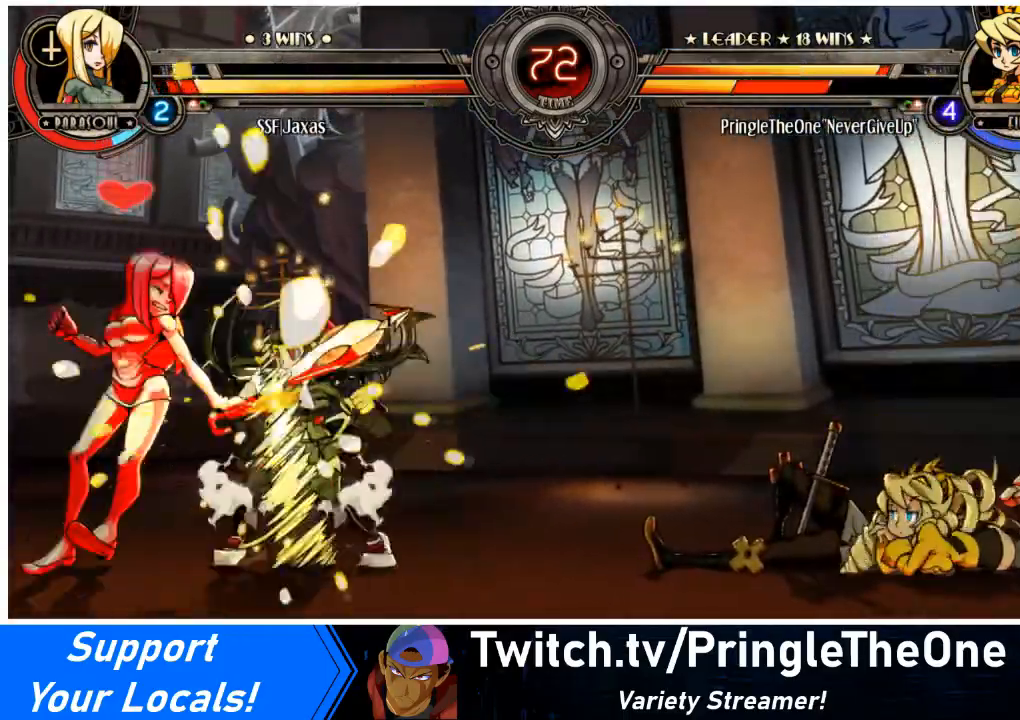
{"buttons": ["SQUARE", "TRIANGLE", "DPAD_LEFT"], "events": [[434, "TRIANGLE", "down"], [501, "SQUARE", "down"]]}
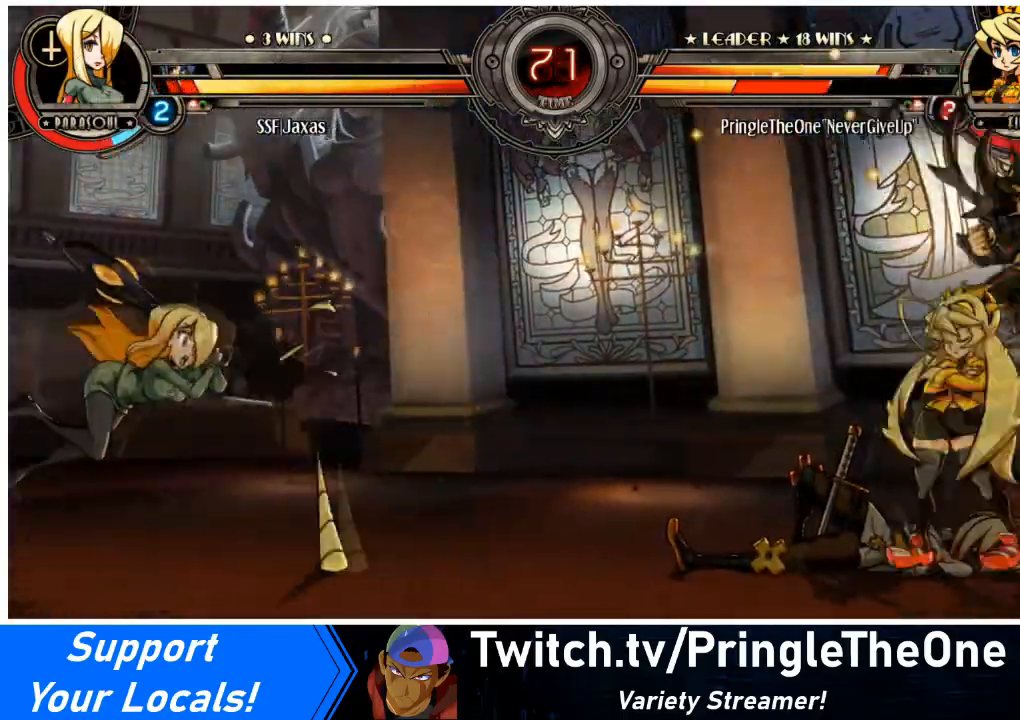
{"buttons": ["SQUARE", "DPAD_LEFT"], "events": [[100, "SQUARE", "up"], [100, "TRIANGLE", "up"], [200, "SQUARE", "down"], [300, "SQUARE", "up"], [400, "SQUARE", "down"]]}
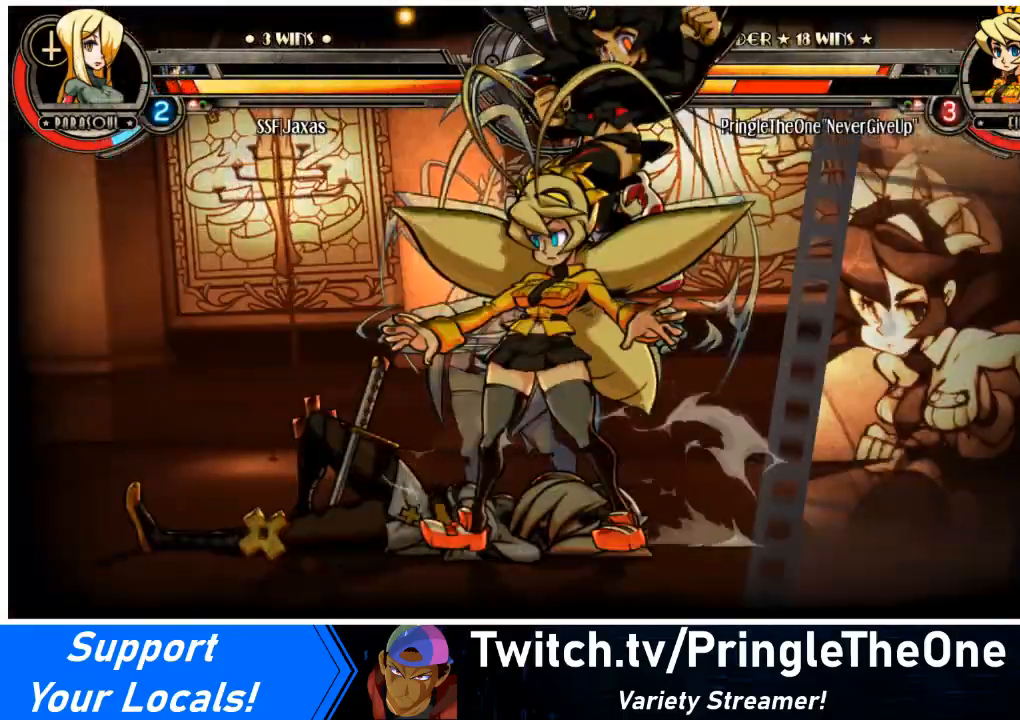
{"buttons": ["DPAD_LEFT"], "events": [[34, "SQUARE", "up"], [134, "SQUARE", "down"], [267, "SQUARE", "up"], [334, "SQUARE", "down"], [501, "SQUARE", "up"]]}
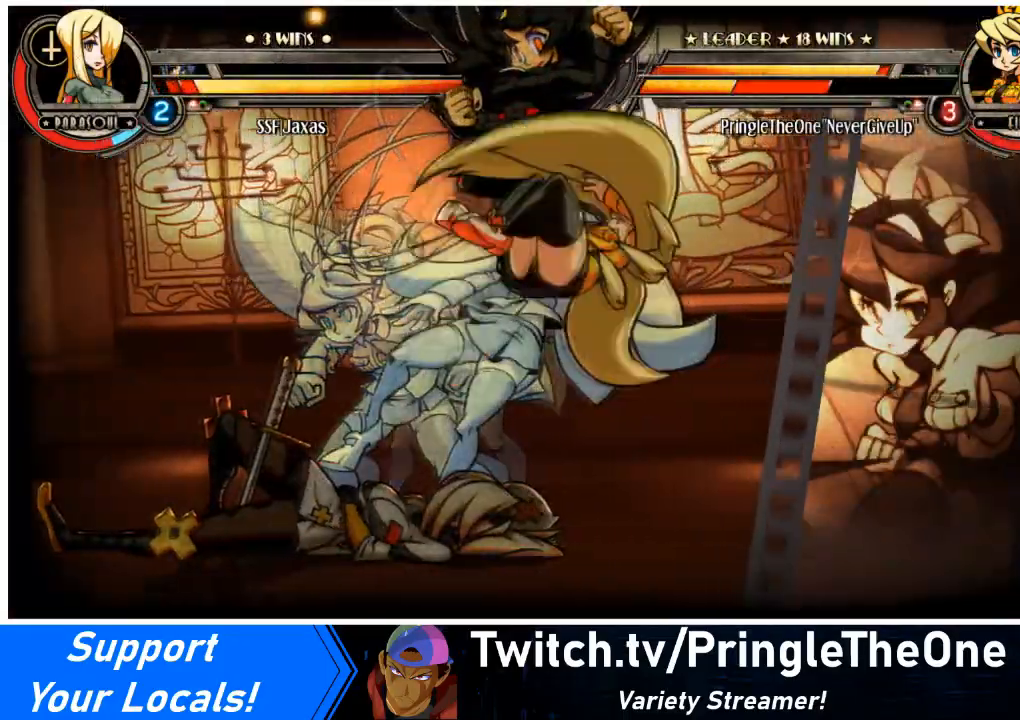
{"buttons": ["DPAD_LEFT"], "events": [[100, "SQUARE", "down"], [267, "SQUARE", "up"], [334, "SQUARE", "down"], [500, "SQUARE", "up"]]}
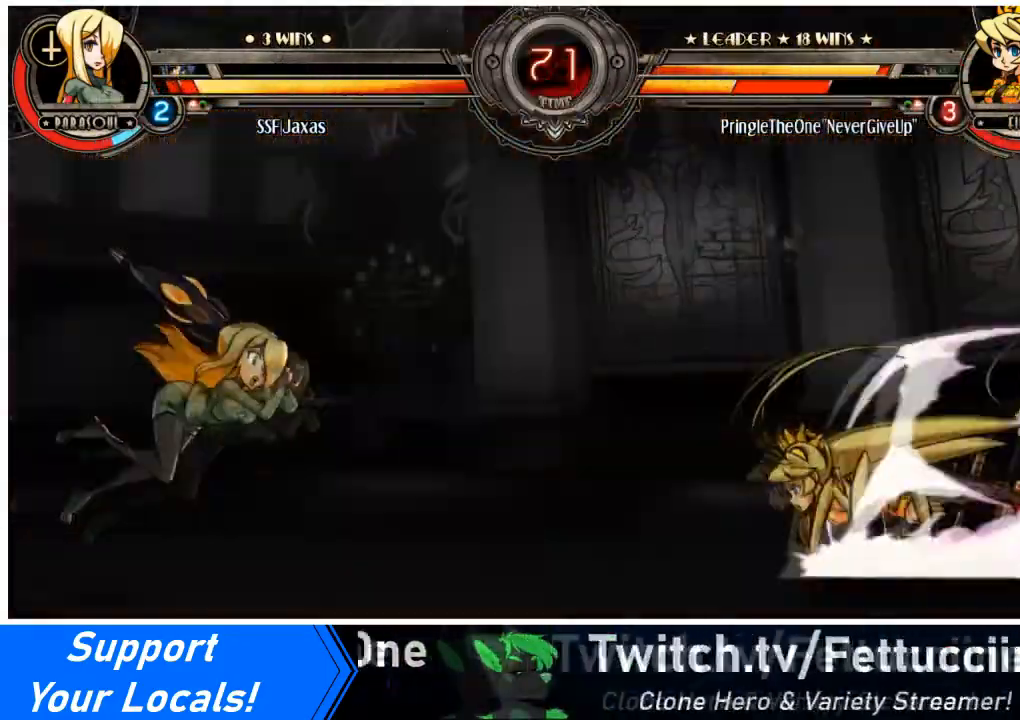
{"buttons": ["DPAD_LEFT"], "events": [[101, "SQUARE", "down"], [234, "SQUARE", "up"], [334, "SQUARE", "down"], [501, "SQUARE", "up"]]}
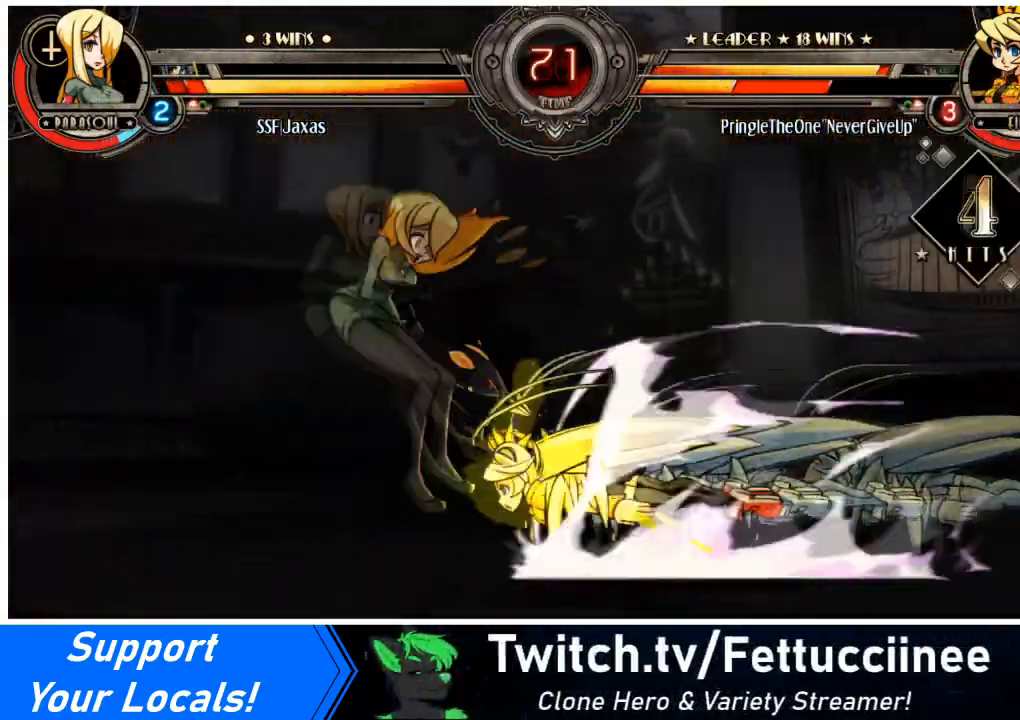
{"buttons": ["DPAD_LEFT"], "events": [[67, "SQUARE", "down"], [200, "SQUARE", "up"], [300, "SQUARE", "down"], [467, "SQUARE", "up"]]}
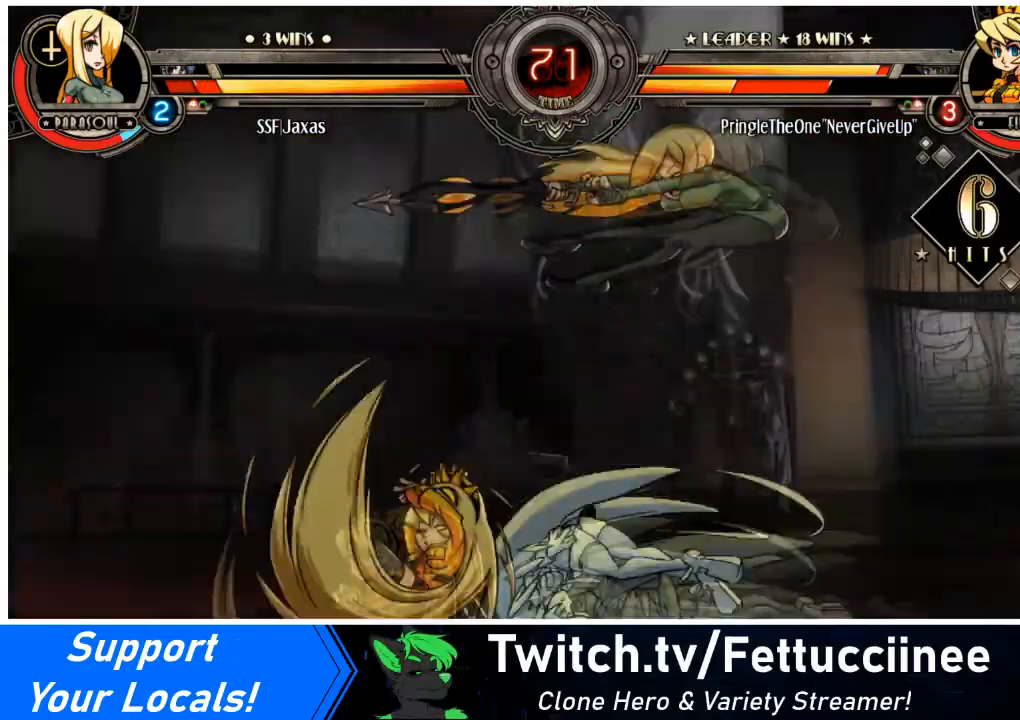
{"buttons": ["SQUARE", "DPAD_RIGHT"], "events": [[67, "SQUARE", "down"], [234, "SQUARE", "up"], [334, "DPAD_RIGHT", "down"], [367, "DPAD_LEFT", "up"], [401, "SQUARE", "down"]]}
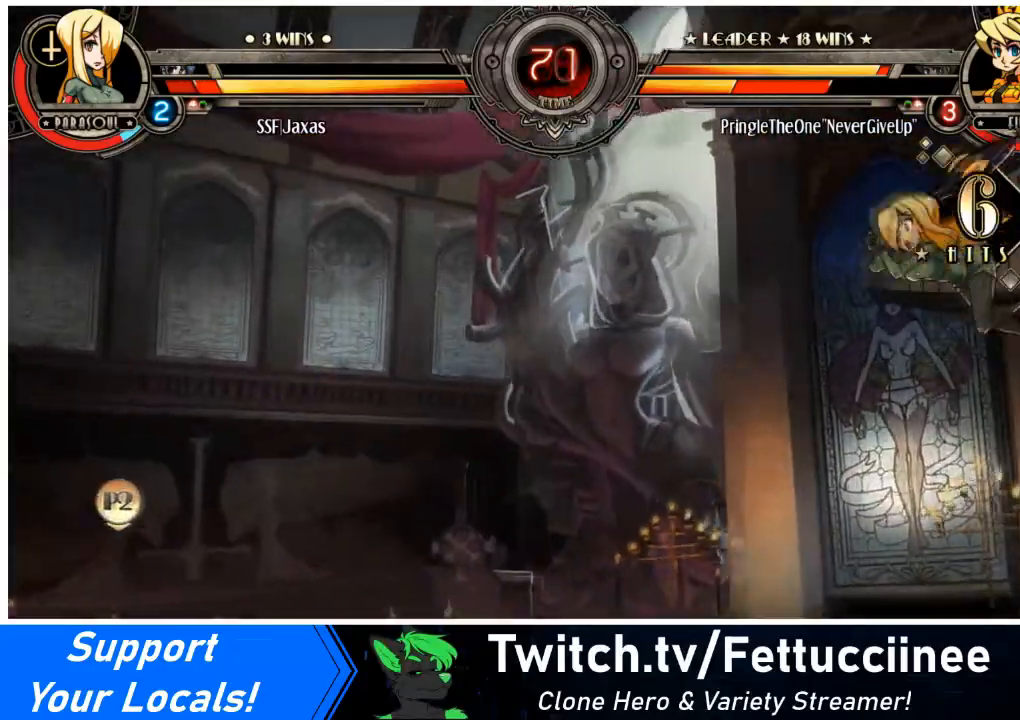
{"buttons": ["SQUARE", "DPAD_RIGHT"], "events": [[67, "SQUARE", "up"], [167, "SQUARE", "down"], [334, "SQUARE", "up"], [400, "SQUARE", "down"]]}
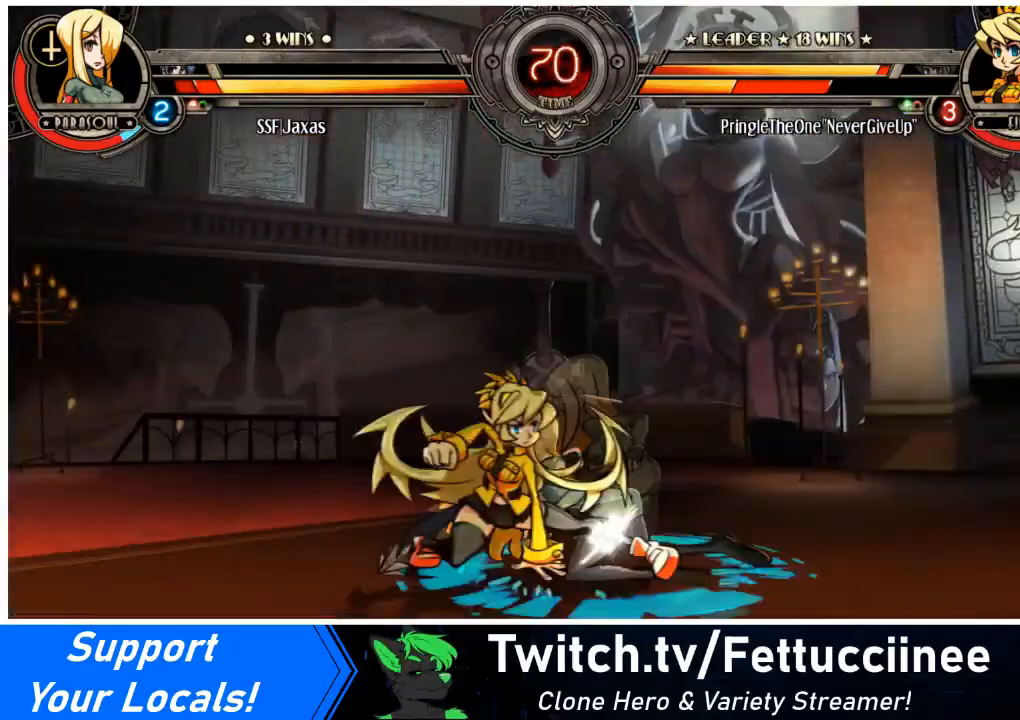
{"buttons": ["DPAD_RIGHT"], "events": [[101, "SQUARE", "up"], [134, "SQUARE", "down"], [301, "SQUARE", "up"]]}
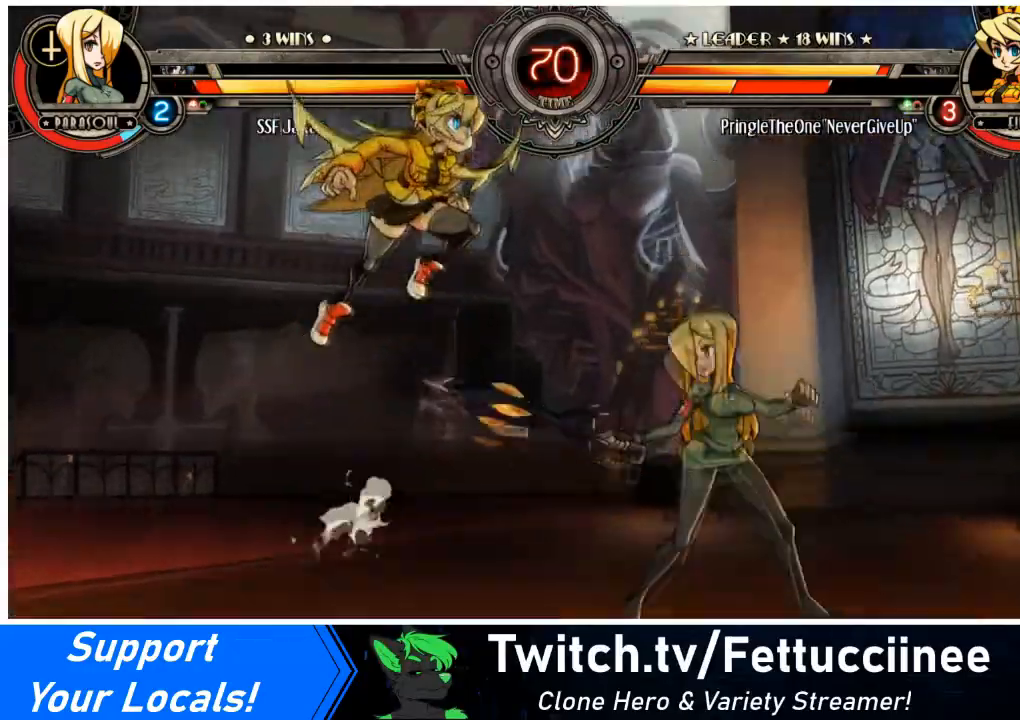
{"buttons": ["DPAD_RIGHT"], "events": [[133, "DPAD_UP", "down"], [233, "SQUARE", "down"], [300, "DPAD_UP", "up"], [334, "SQUARE", "up"]]}
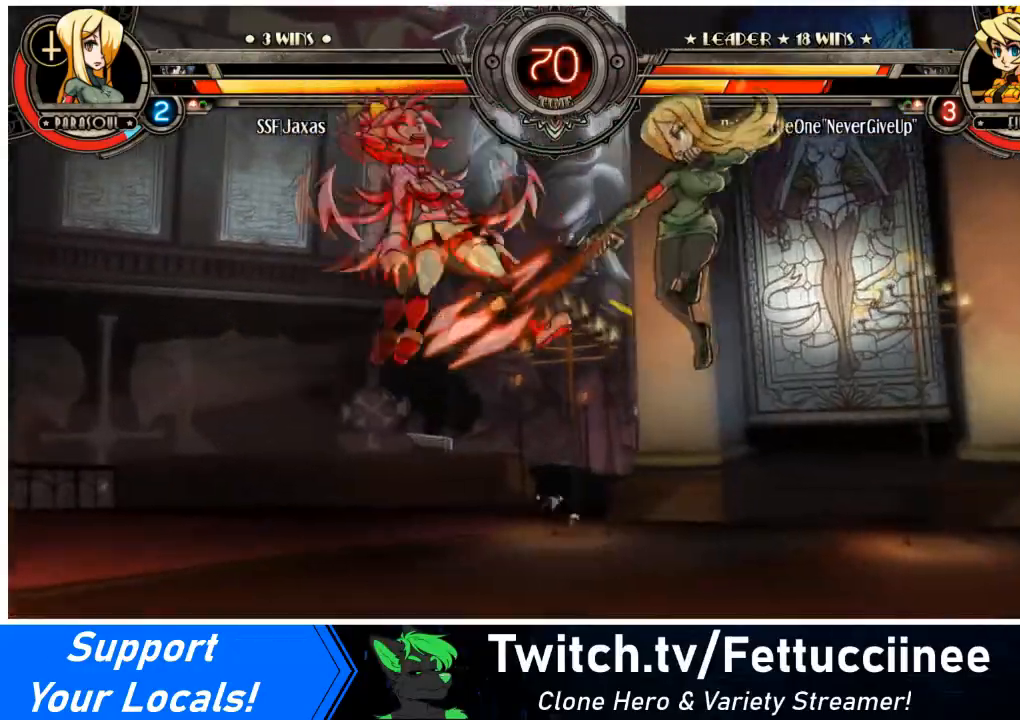
{"buttons": ["DPAD_LEFT"], "events": [[201, "DPAD_RIGHT", "up"], [301, "DPAD_LEFT", "down"]]}
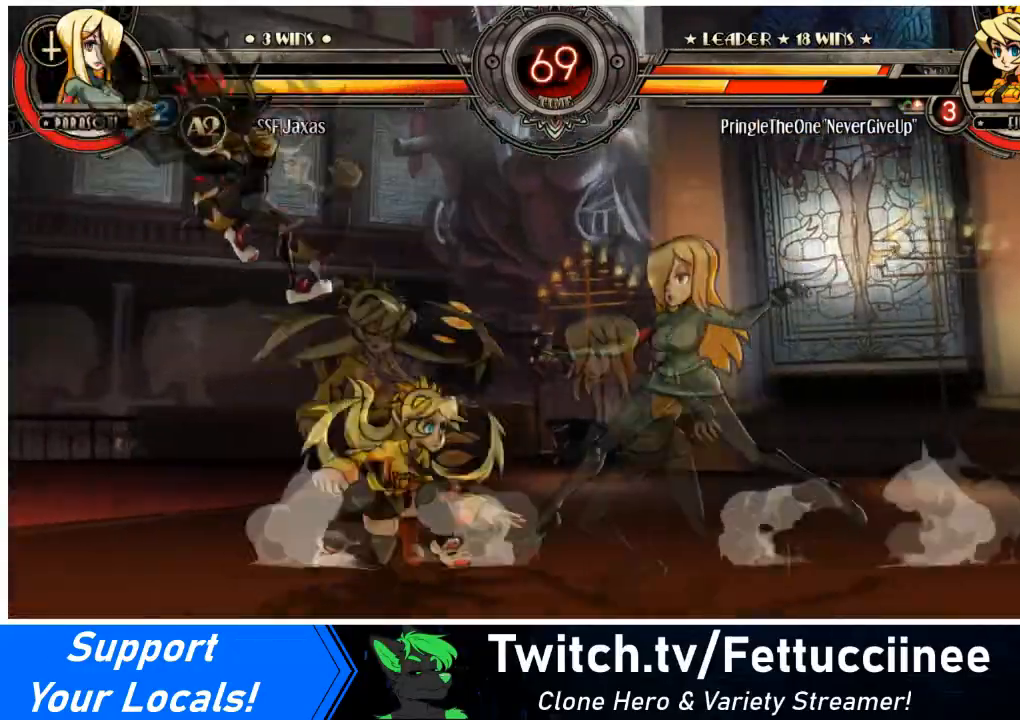
{"buttons": ["DPAD_DOWN", "DPAD_RIGHT"], "events": [[33, "DPAD_UP", "down"], [133, "L2", "down"], [167, "DPAD_UP", "up"], [233, "L2", "up"], [367, "DPAD_LEFT", "up"], [367, "DPAD_RIGHT", "down"], [467, "DPAD_DOWN", "down"]]}
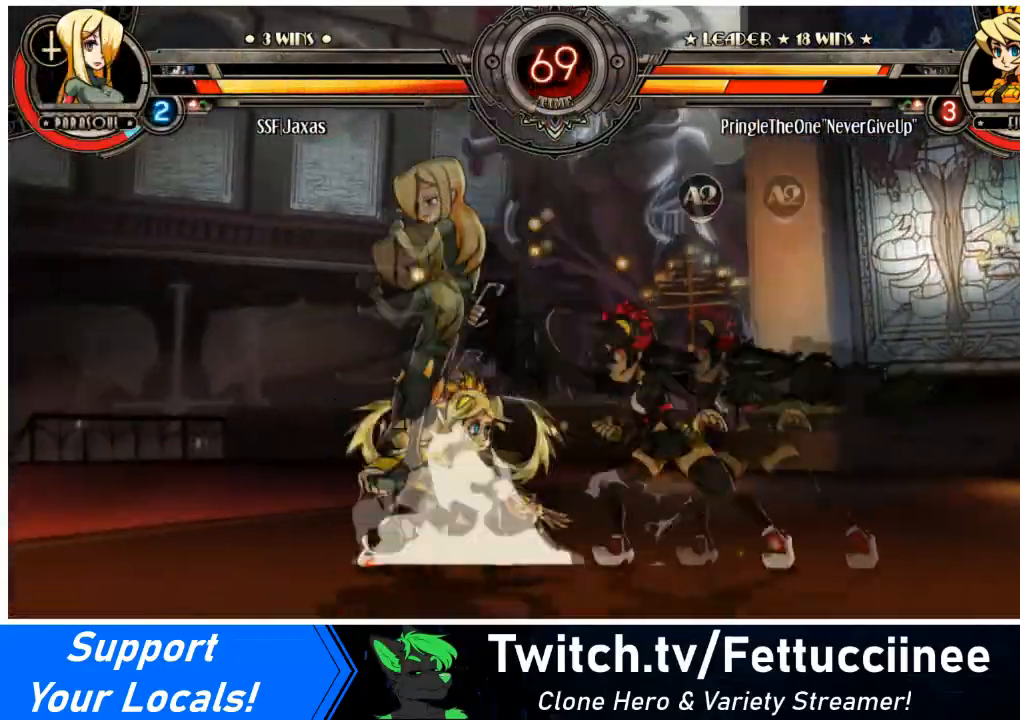
{"buttons": ["DPAD_DOWN", "DPAD_LEFT"], "events": [[267, "DPAD_LEFT", "down"], [301, "DPAD_RIGHT", "up"]]}
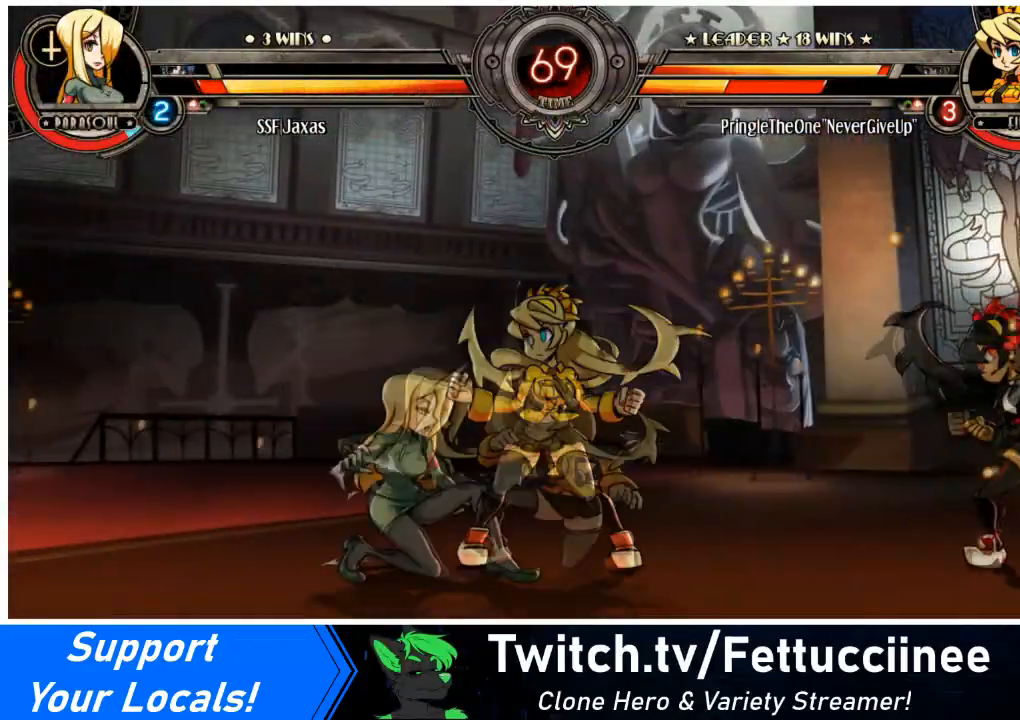
{"buttons": ["SQUARE", "TRIANGLE", "DPAD_DOWN", "DPAD_LEFT"], "events": [[500, "SQUARE", "down"], [500, "TRIANGLE", "down"]]}
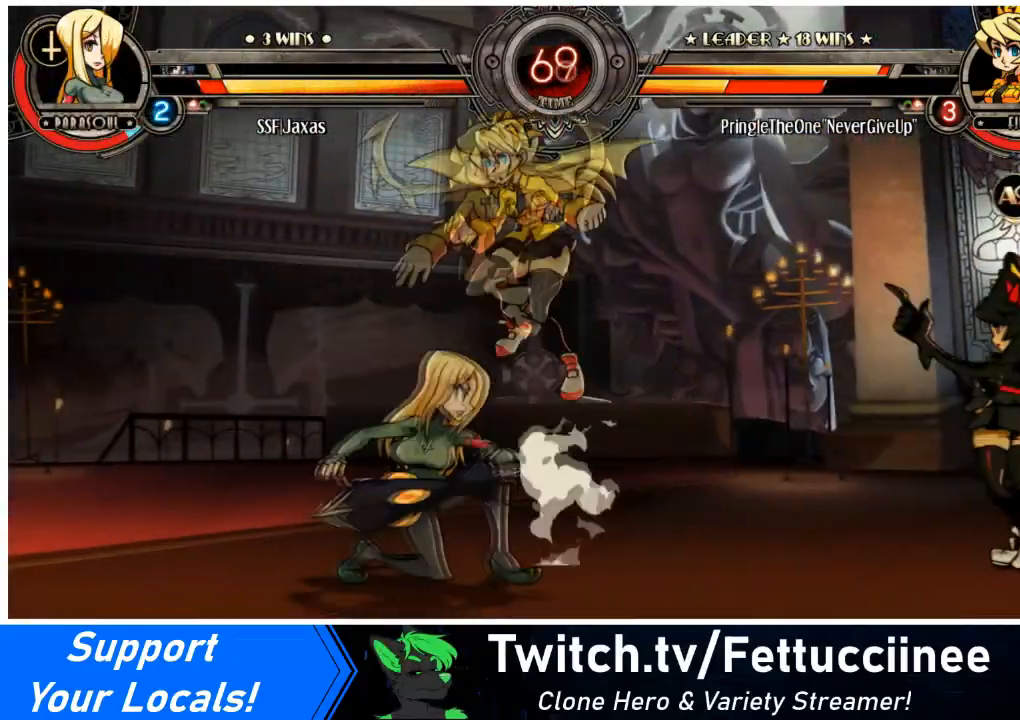
{"buttons": ["DPAD_LEFT"], "events": [[100, "SQUARE", "up"], [100, "TRIANGLE", "up"], [267, "DPAD_DOWN", "up"]]}